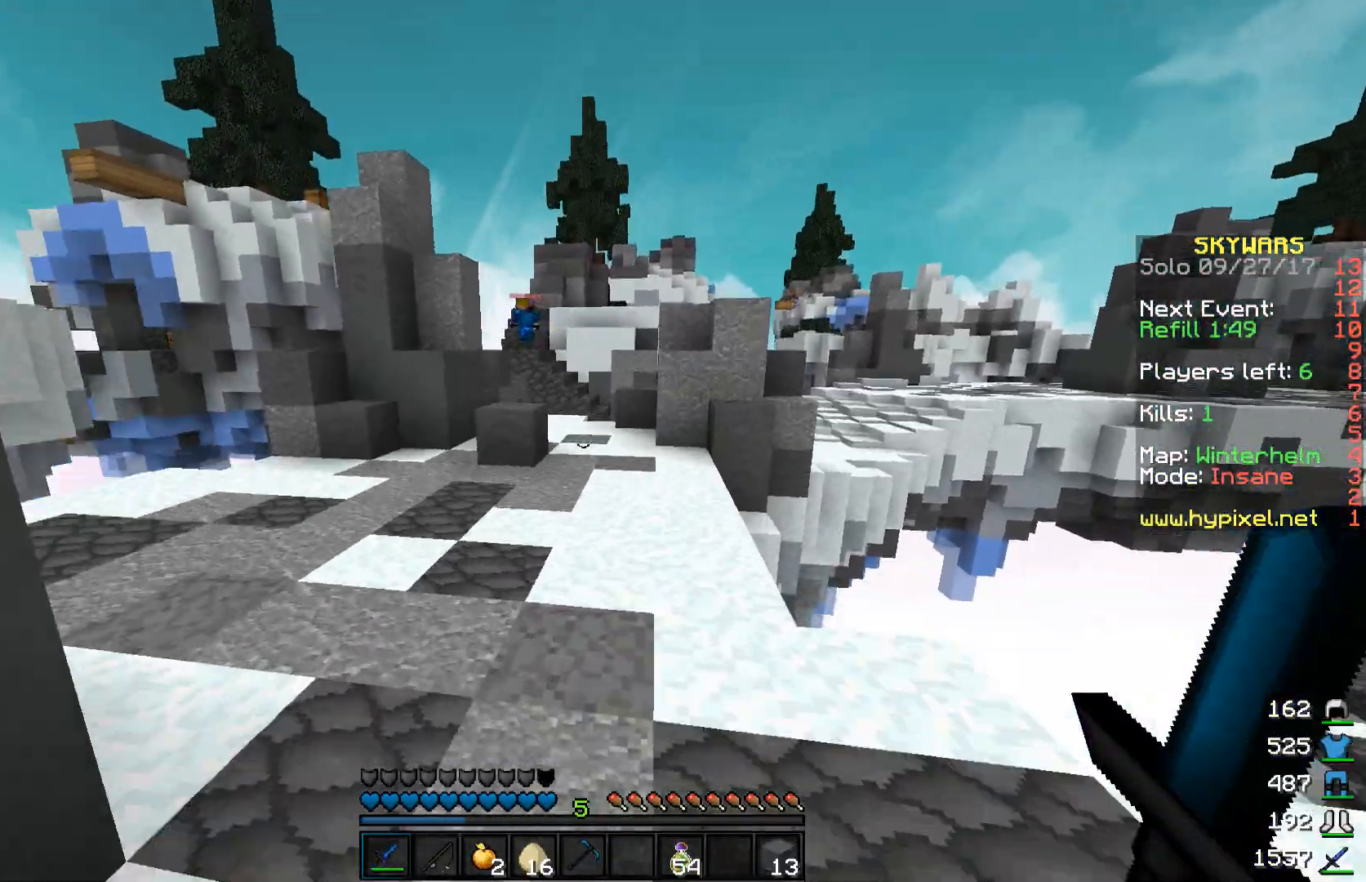
Gameplay with keyboard and mouse; each line is a JSON object with the keys and mouse buttons held at the frame after it. "events" lists presses ("down") and releases ("up") of "a", "d", "s", "space", "w", "mouse_left" and "mouse_right" between this image and that frame as [ms after this image, input, new state], when the widget could be followed in between. "mouse_left", "mouse_right" = the "left", "right" buttons of the "mouse" list. No other keys are recorded. Fast repeated clicks can show as one long hold. Mouse movement is not recorded.
{"keys": ["w"], "mouse": [], "events": [[317, "space", "up"]]}
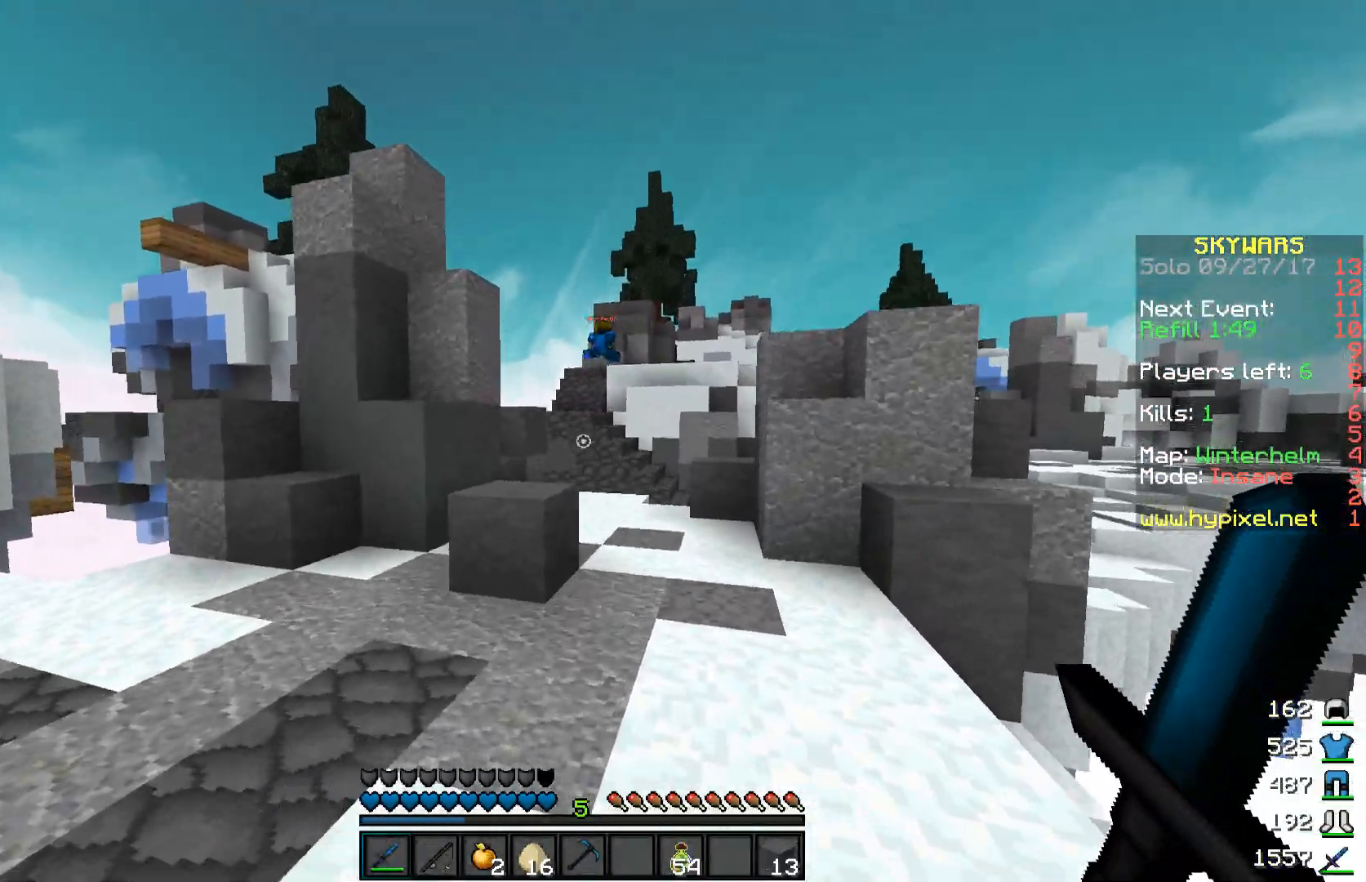
{"keys": ["w"], "mouse": [], "events": [[217, "space", "down"], [417, "space", "up"]]}
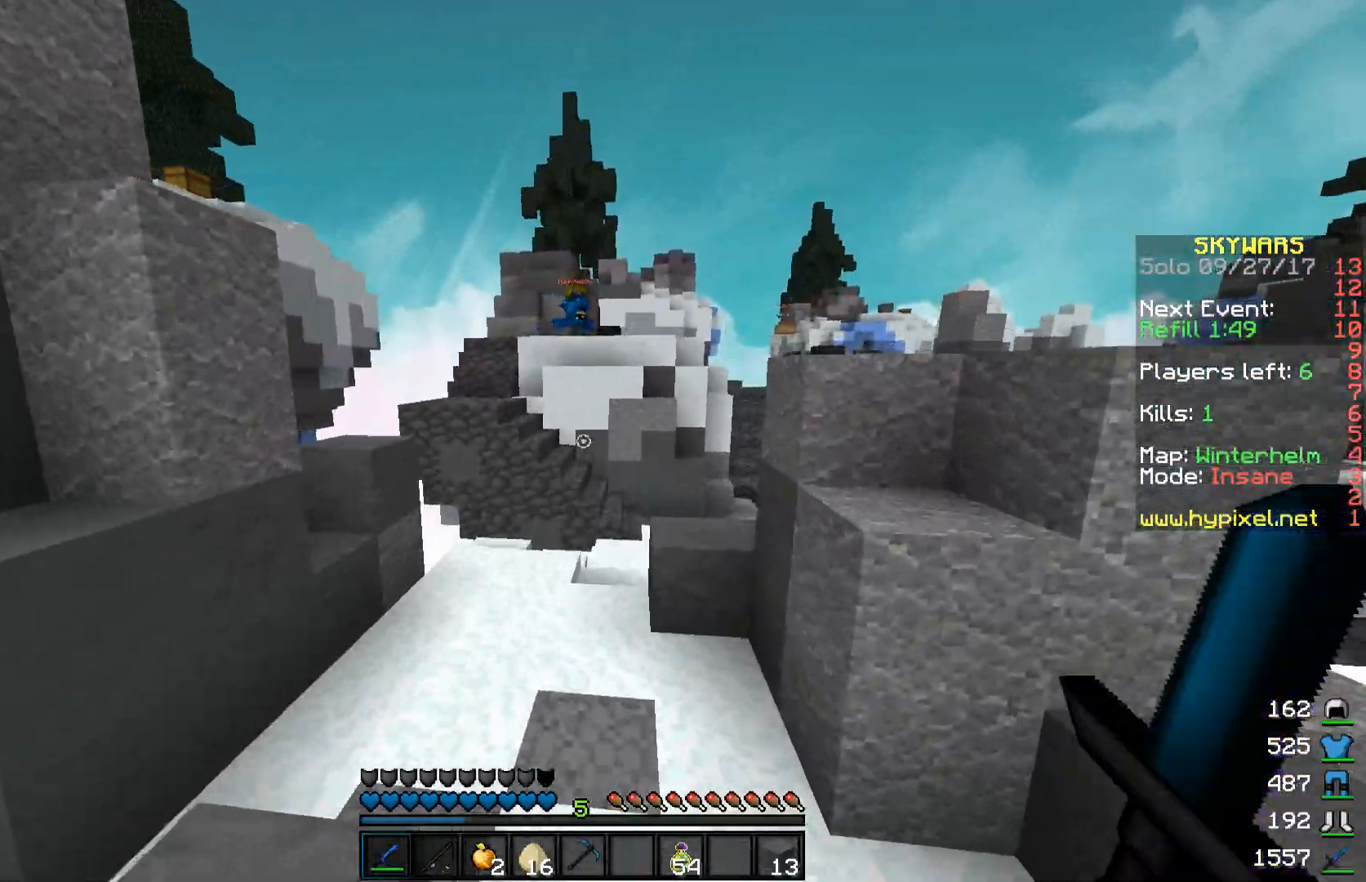
{"keys": ["space", "w"], "mouse": [], "events": [[17, "space", "down"]]}
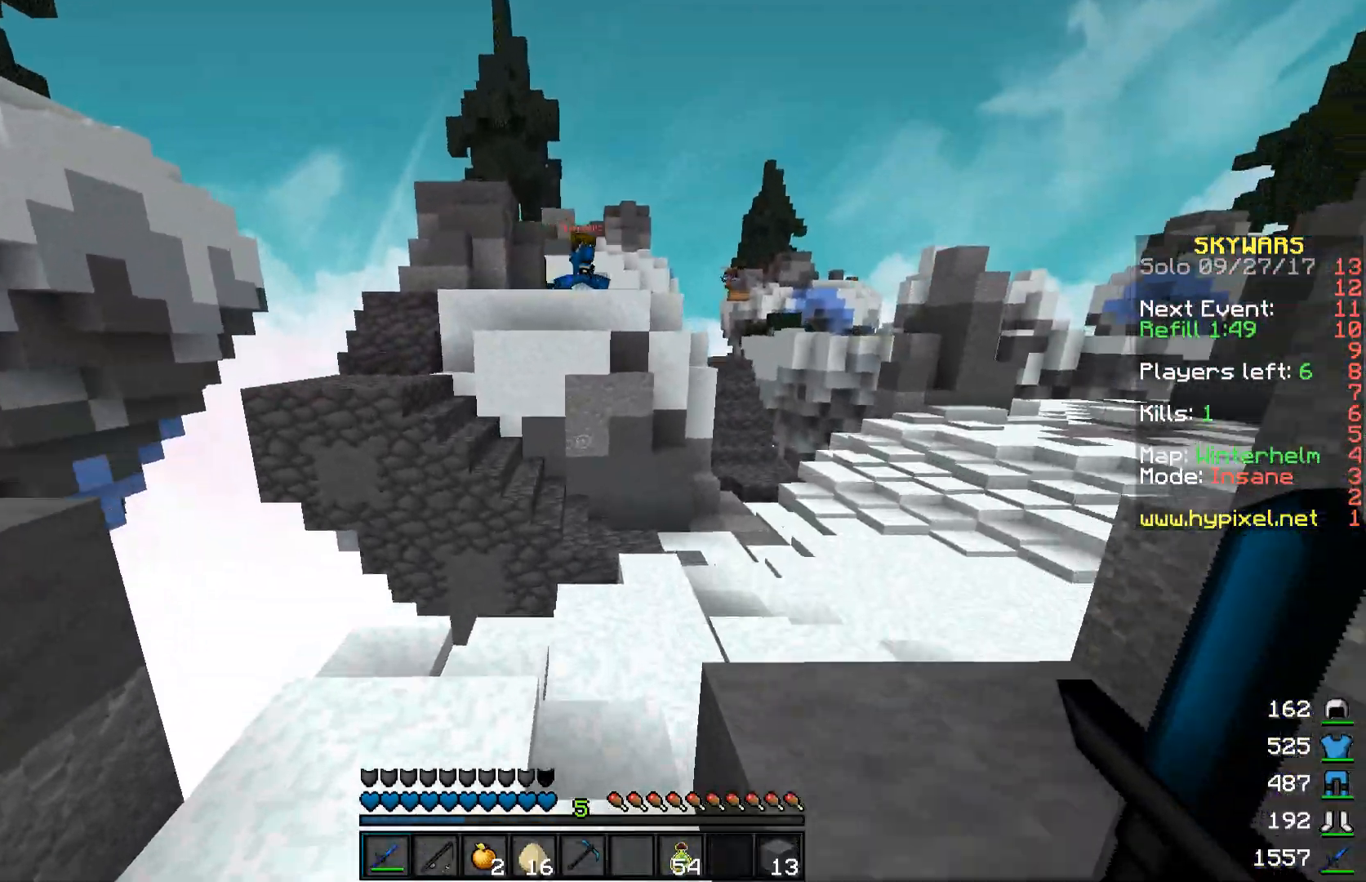
{"keys": ["w"], "mouse": [], "events": [[67, "space", "up"]]}
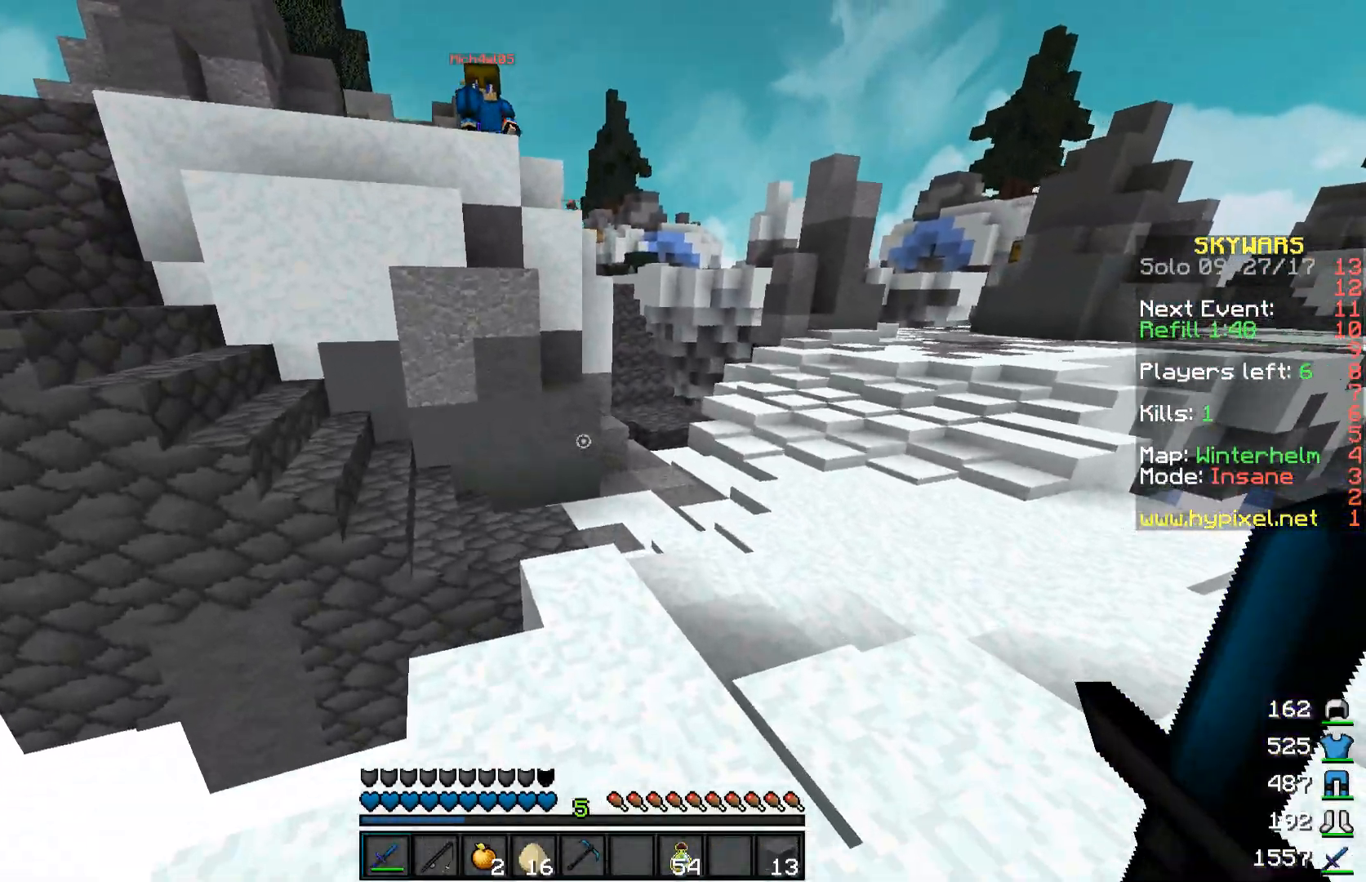
{"keys": ["d", "w"], "mouse": [], "events": [[67, "d", "down"]]}
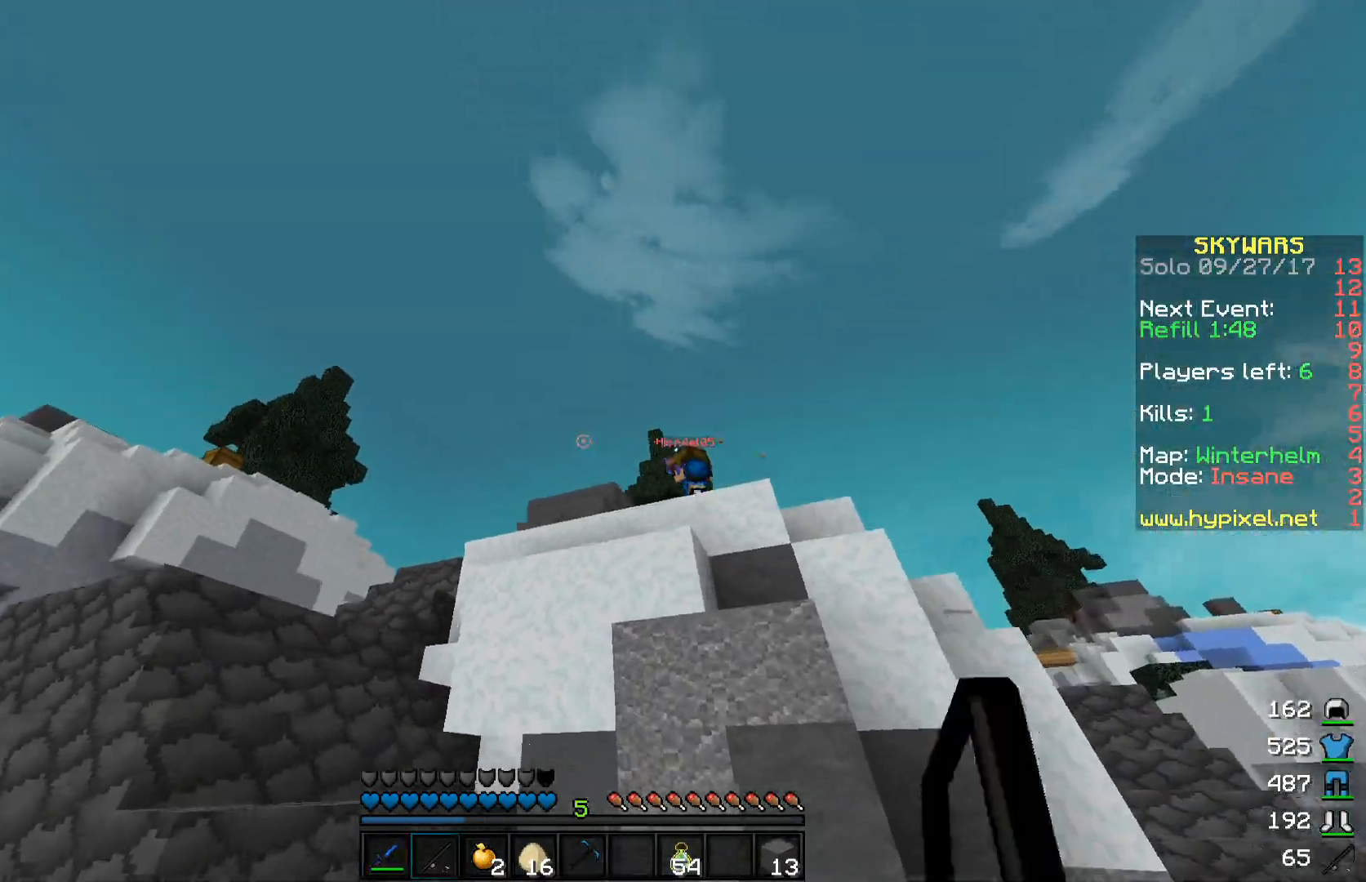
{"keys": ["d"], "mouse": [], "events": [[67, "w", "up"]]}
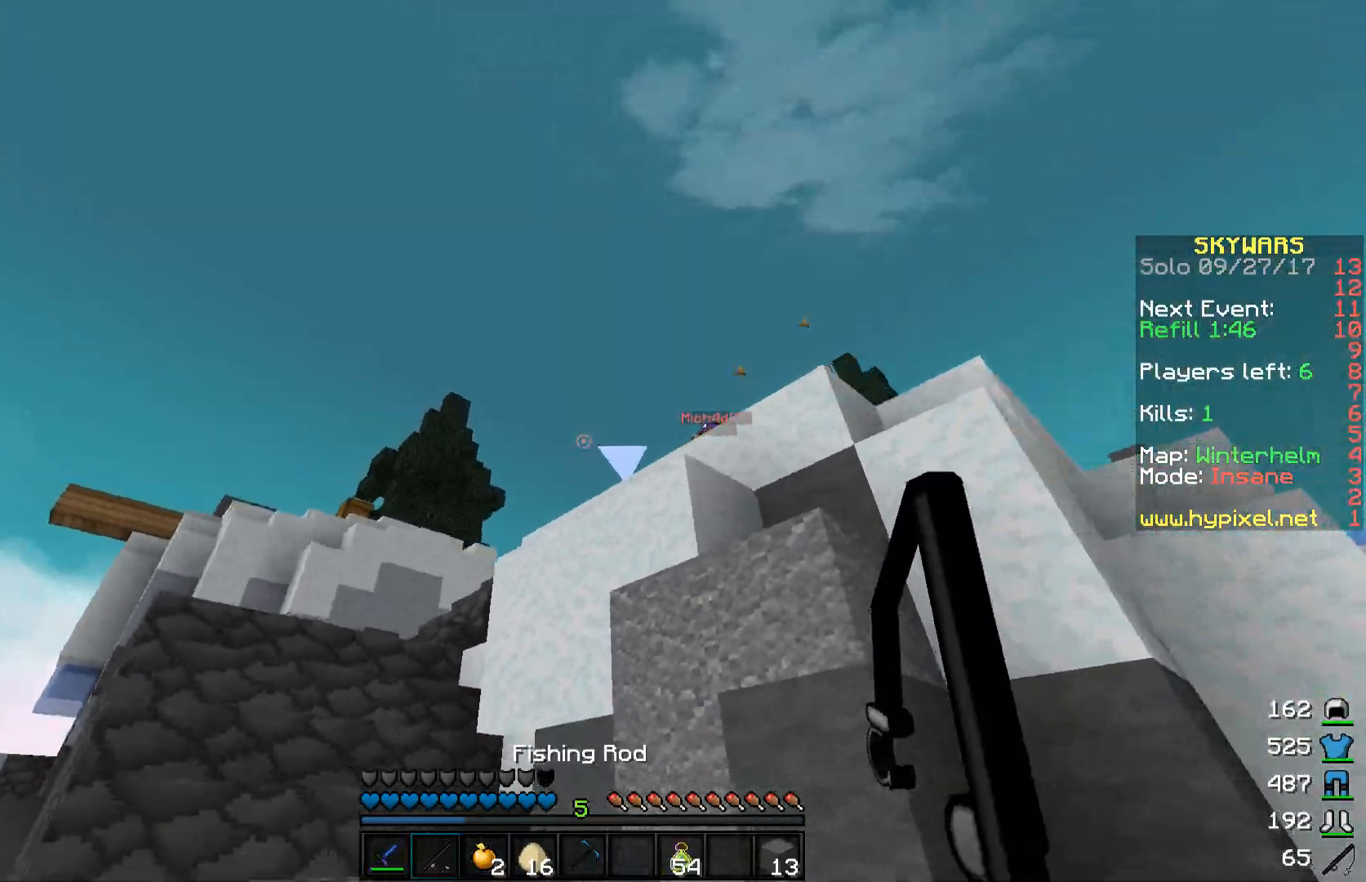
{"keys": [], "mouse": [], "events": [[217, "d", "up"]]}
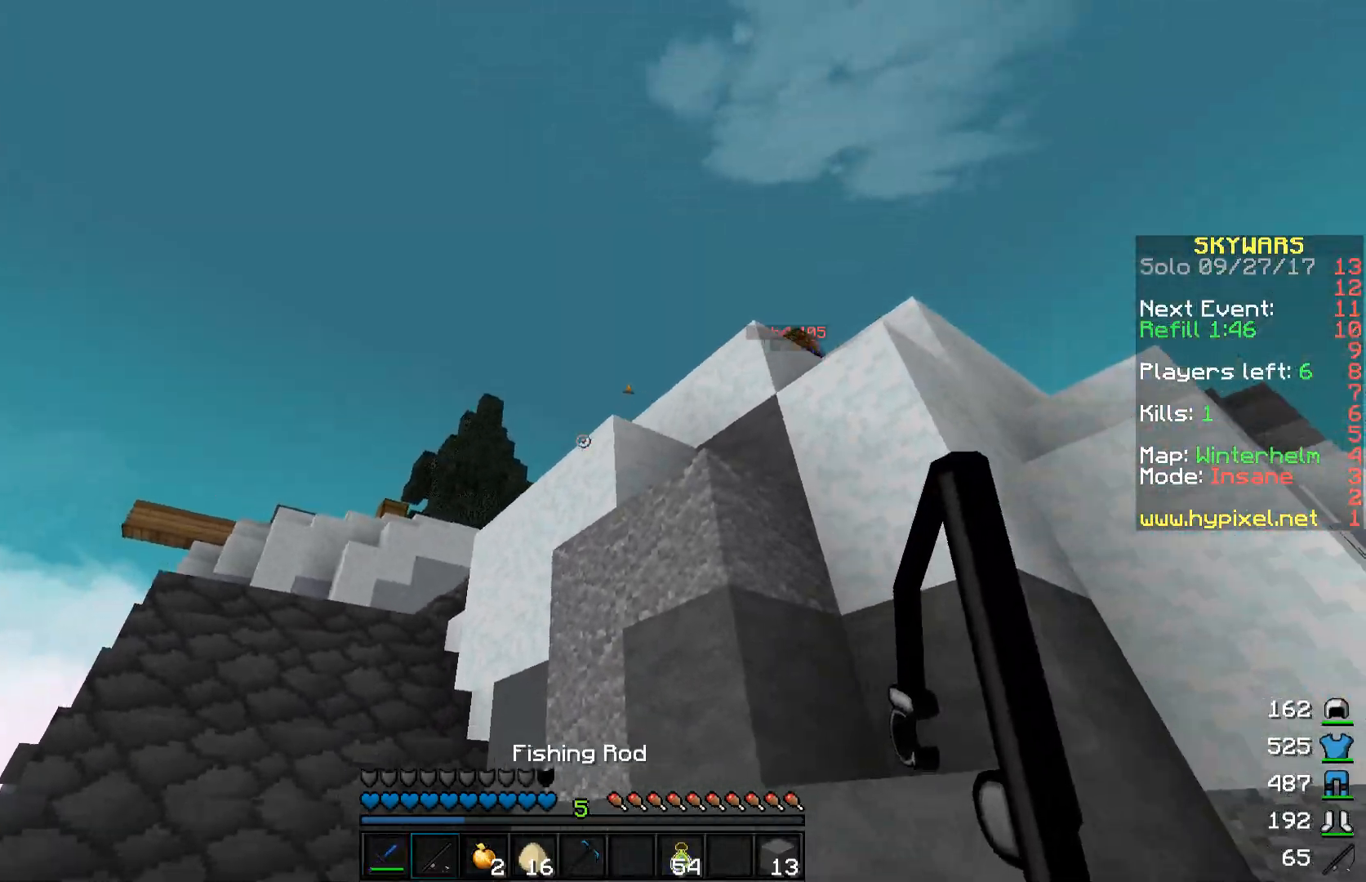
{"keys": ["a", "w"], "mouse": [], "events": [[67, "w", "down"], [467, "a", "down"]]}
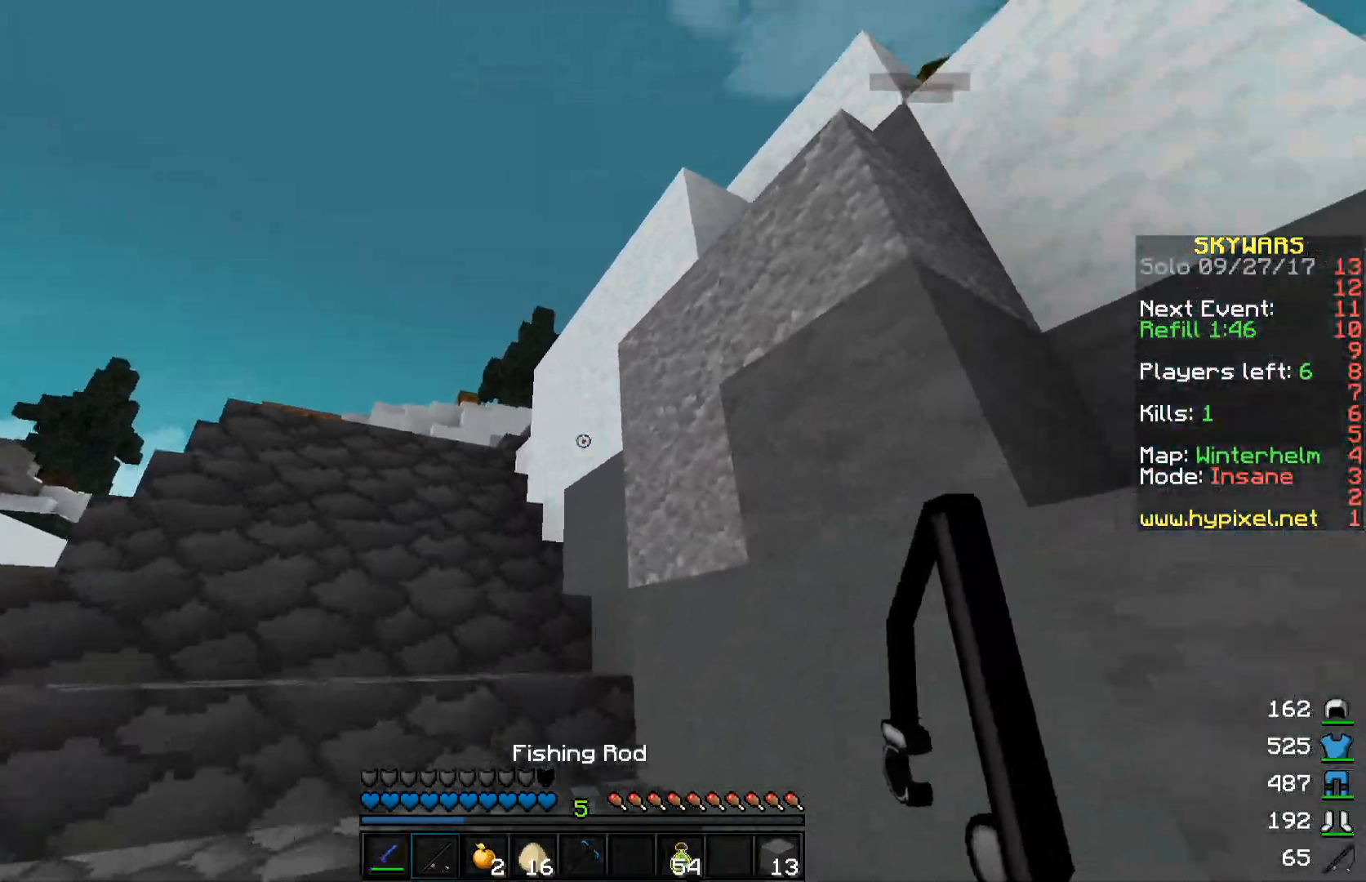
{"keys": ["a", "w"], "mouse": [], "events": []}
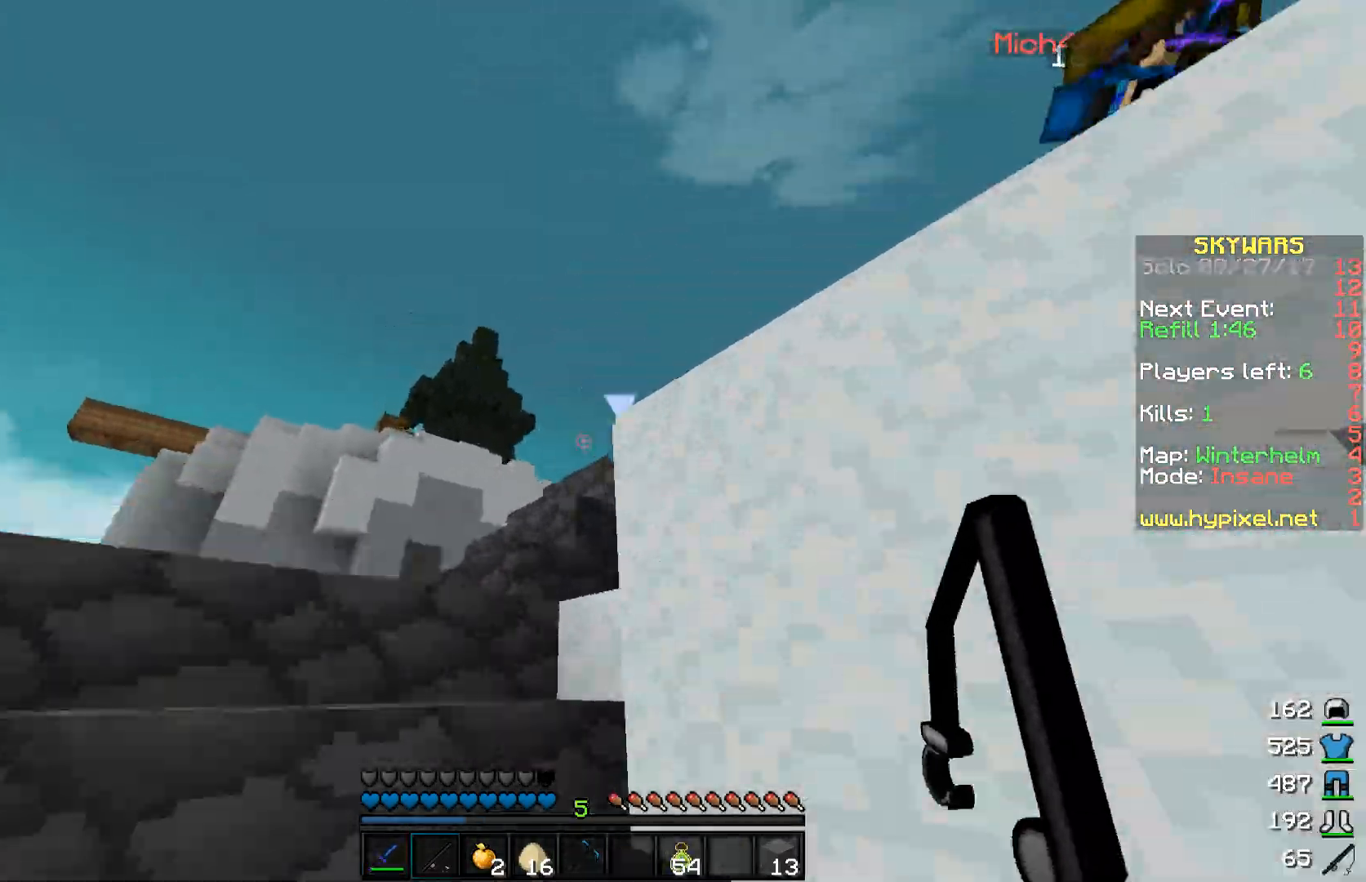
{"keys": ["w"], "mouse": [], "events": [[417, "a", "up"]]}
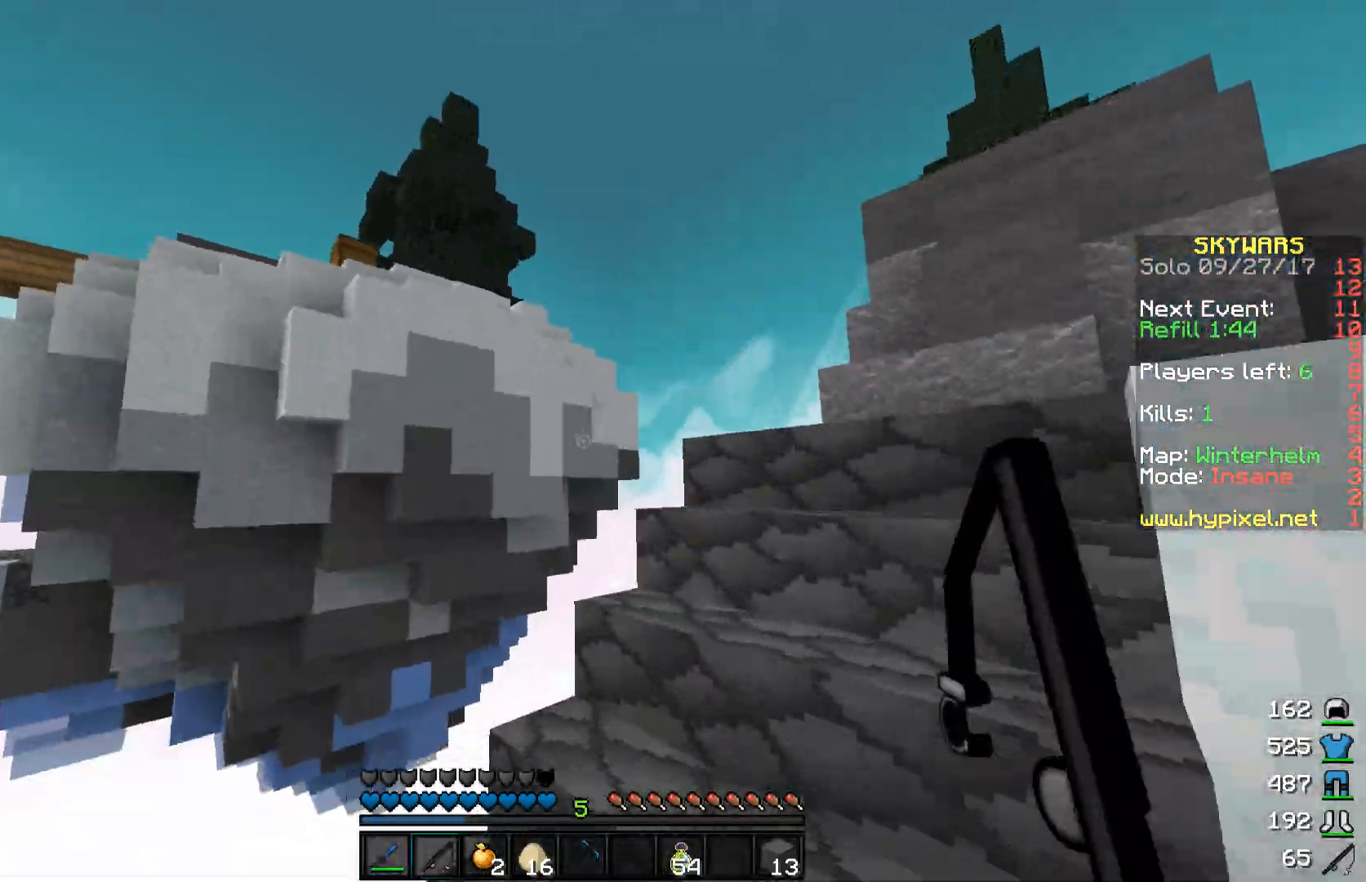
{"keys": ["a", "w"], "mouse": [], "events": [[217, "a", "down"]]}
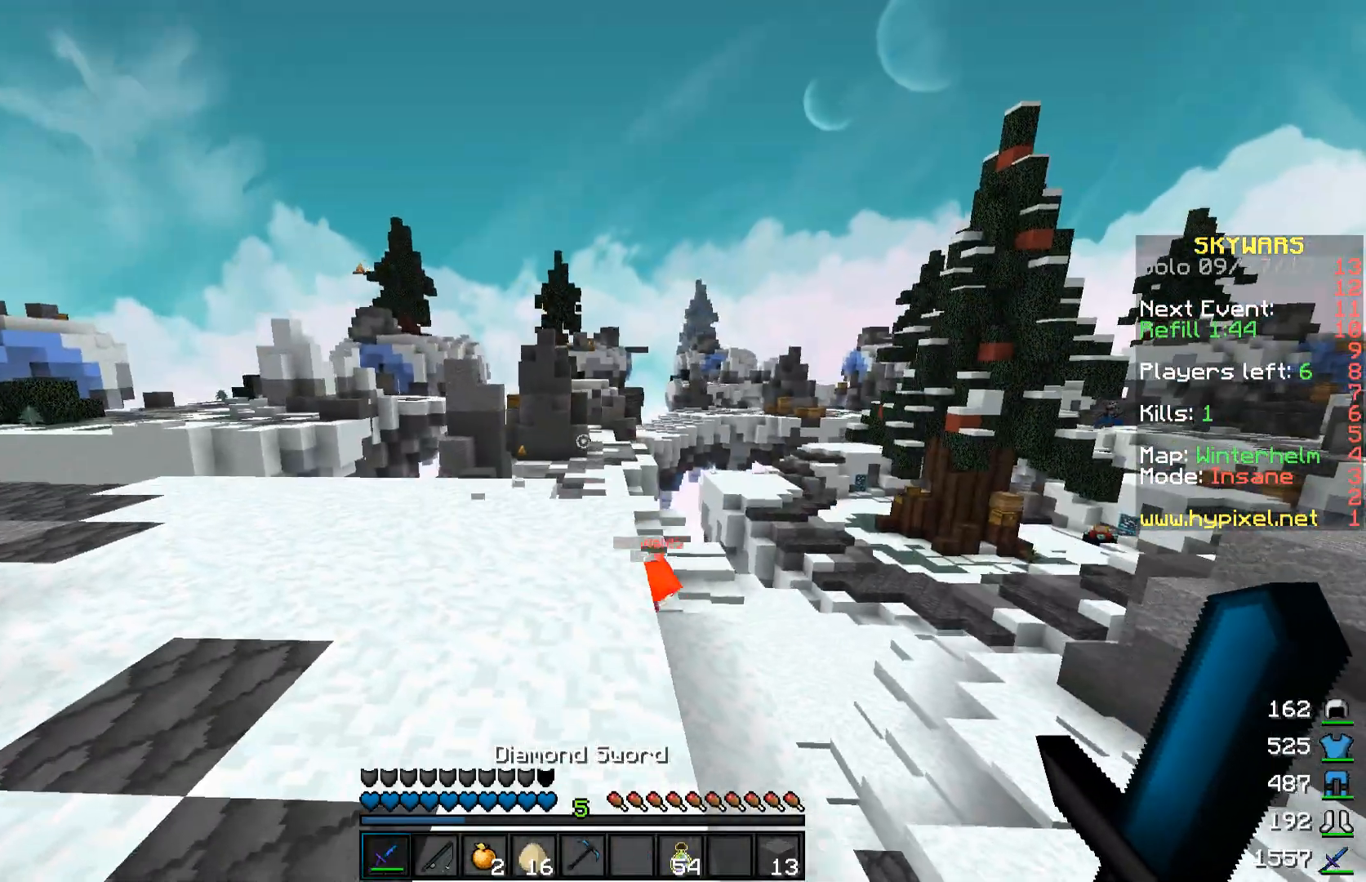
{"keys": ["a"], "mouse": [], "events": [[467, "w", "up"]]}
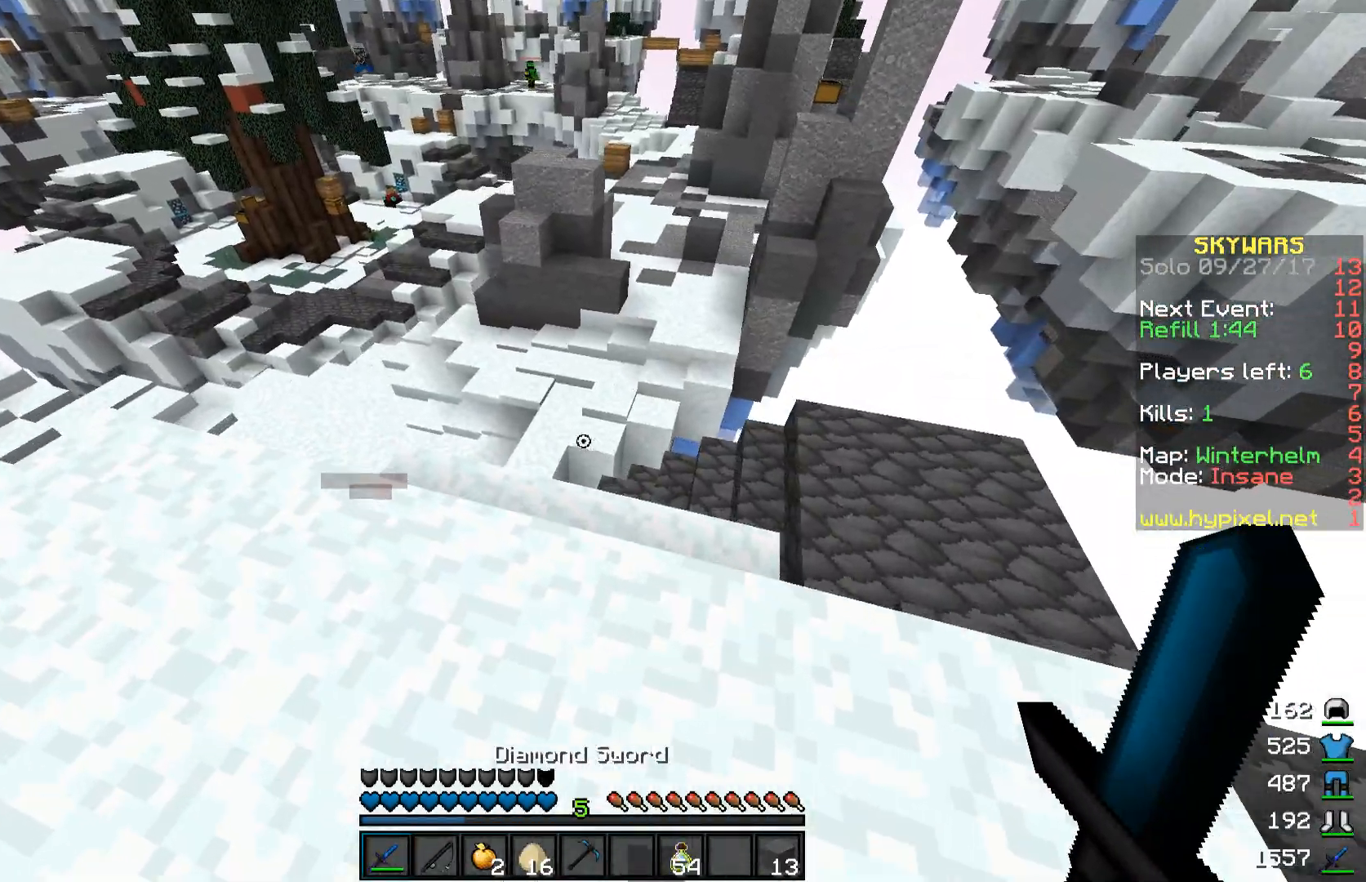
{"keys": ["a"], "mouse": [], "events": [[67, "s", "down"], [167, "a", "up"], [217, "a", "down"], [317, "s", "up"]]}
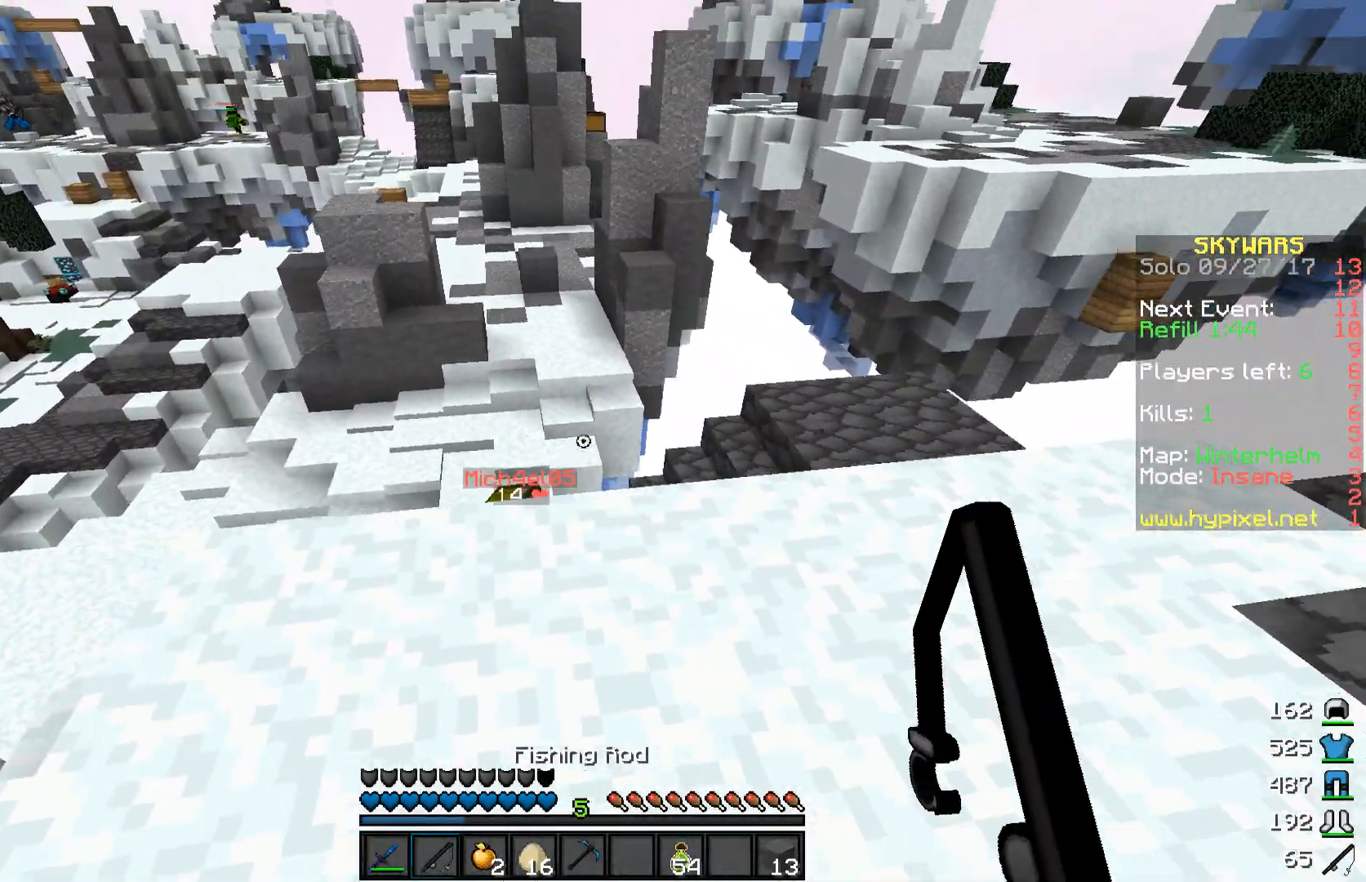
{"keys": ["w"], "mouse": [], "events": [[67, "a", "up"], [217, "w", "down"], [367, "mouse_right", "down"], [450, "mouse_right", "up"]]}
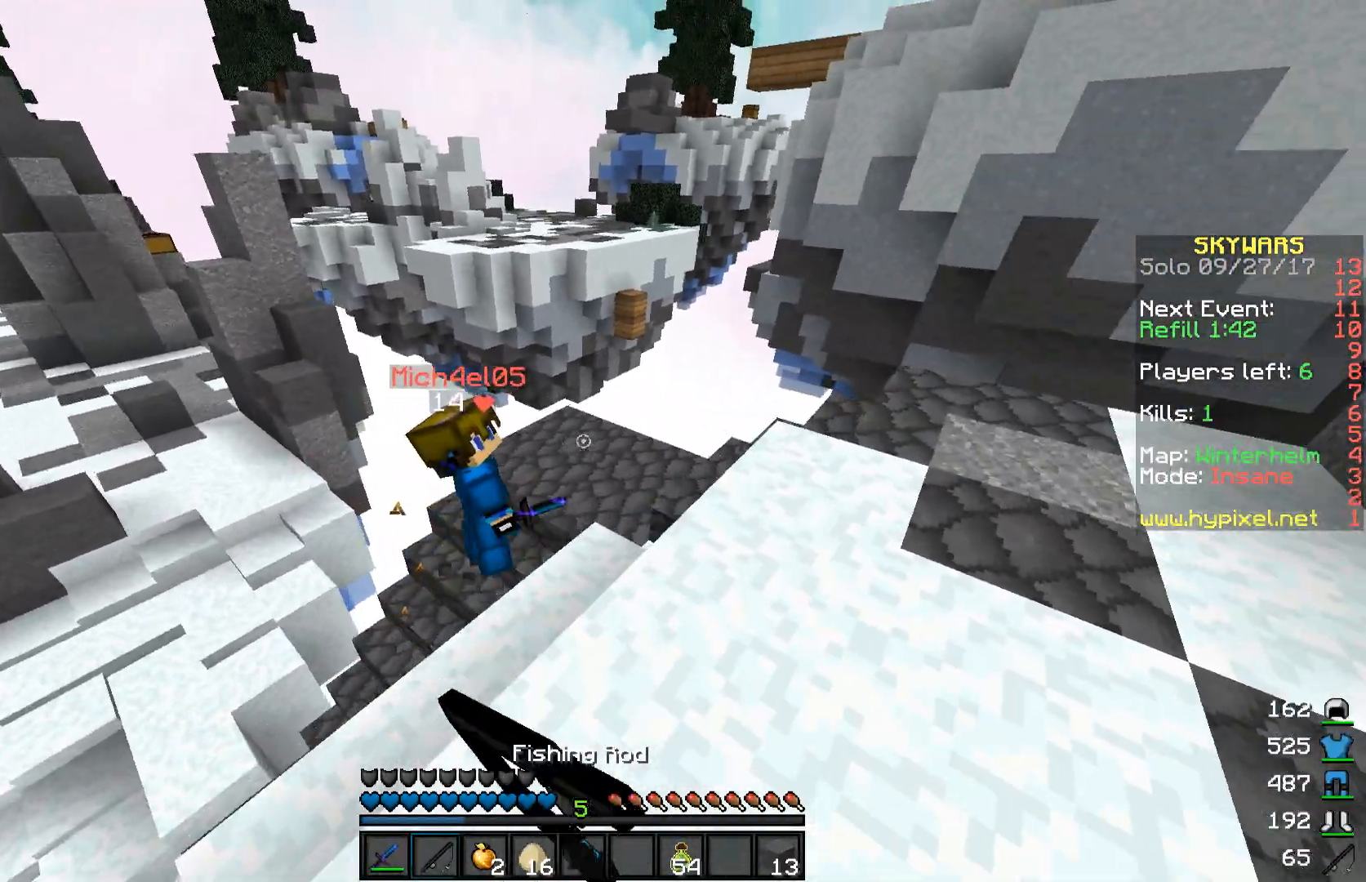
{"keys": ["d", "w"], "mouse": [], "events": [[217, "mouse_left", "down"], [267, "mouse_left", "up"], [317, "d", "down"], [367, "mouse_left", "down"], [467, "mouse_left", "up"]]}
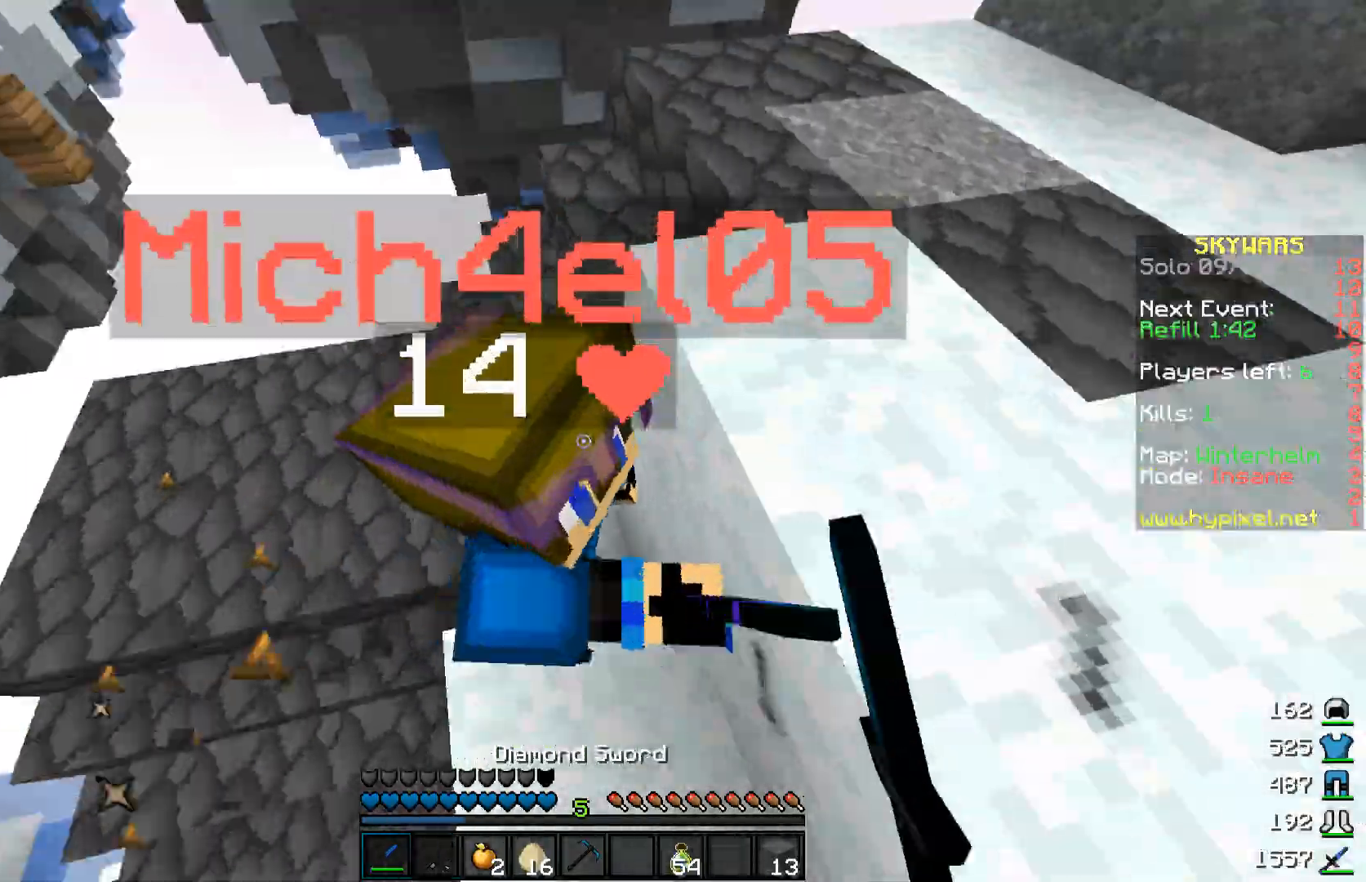
{"keys": ["d", "w"], "mouse": [], "events": [[17, "mouse_left", "down"], [117, "mouse_left", "up"], [167, "mouse_left", "down"], [167, "w", "up"], [267, "mouse_left", "up"], [367, "mouse_left", "down"], [417, "mouse_left", "up"], [467, "w", "down"]]}
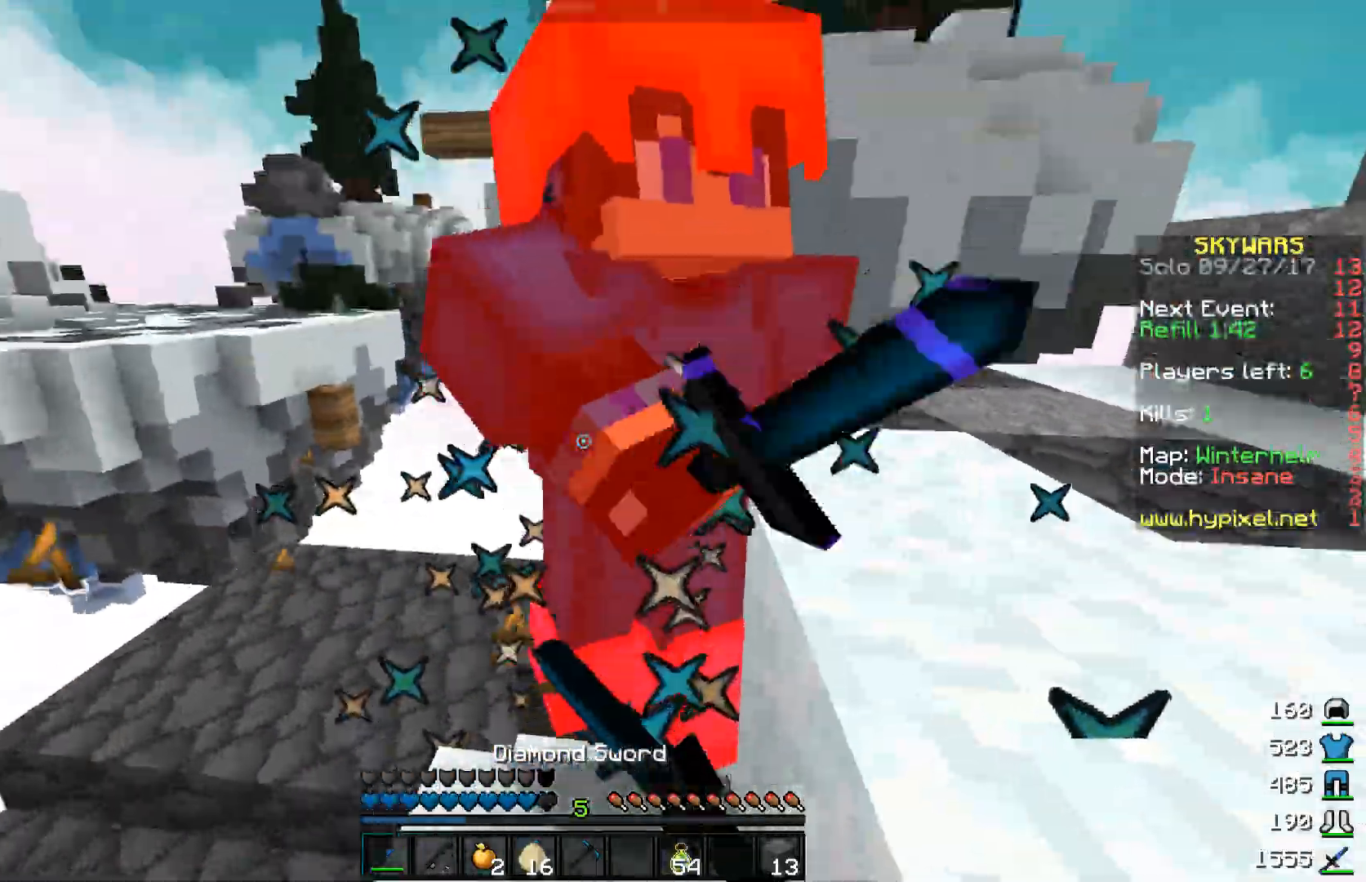
{"keys": ["d", "space", "w"], "mouse": ["left"], "events": [[17, "mouse_left", "down"], [67, "mouse_left", "up"], [167, "mouse_left", "down"], [217, "mouse_left", "up"], [317, "mouse_left", "down"], [317, "space", "down"], [367, "mouse_left", "up"], [467, "mouse_left", "down"]]}
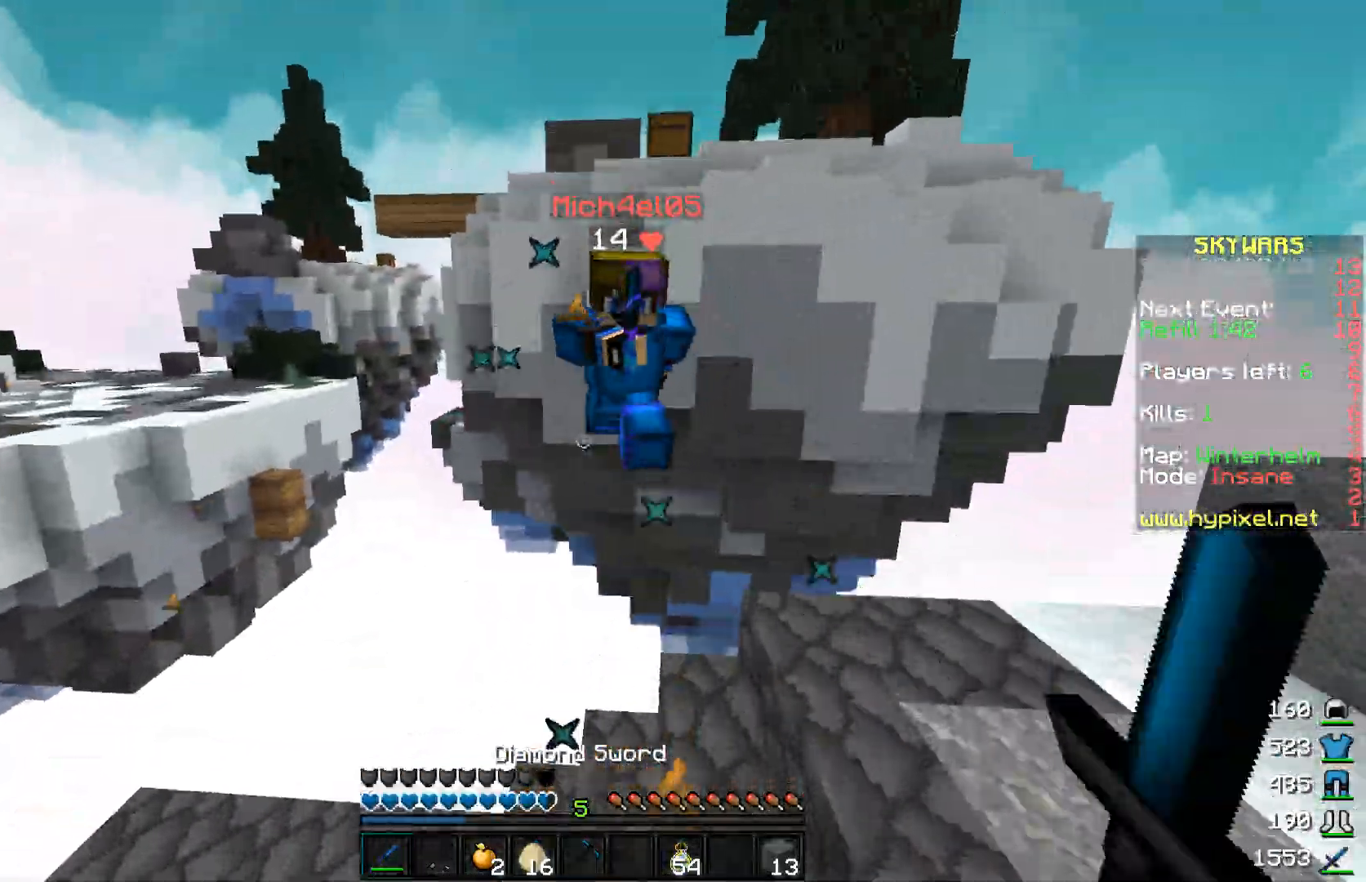
{"keys": ["a", "d"], "mouse": [], "events": [[17, "space", "up"], [67, "mouse_left", "up"], [117, "mouse_left", "down"], [217, "mouse_left", "up"], [267, "w", "up"], [317, "mouse_left", "down"], [367, "mouse_left", "up"], [467, "a", "down"]]}
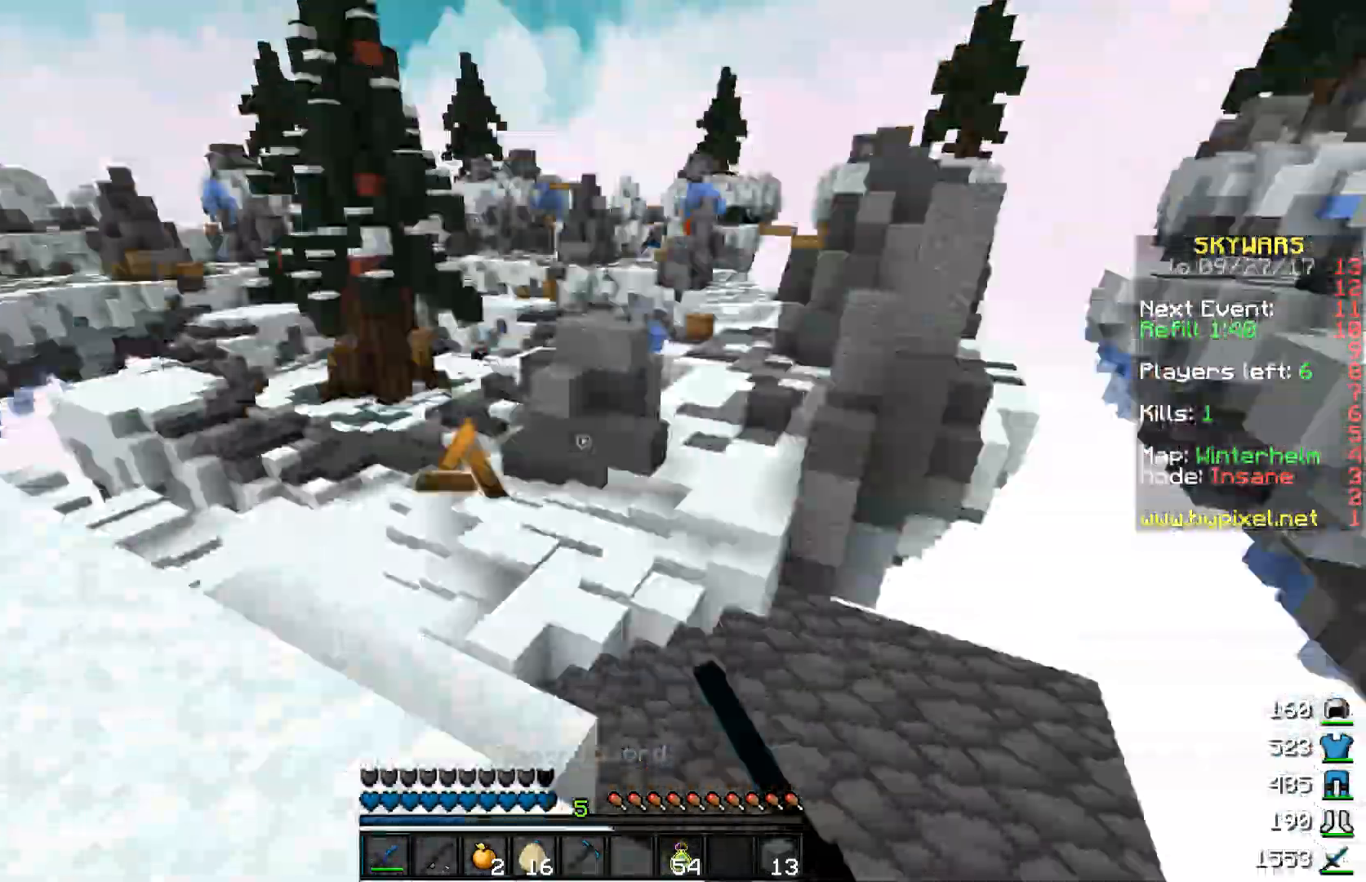
{"keys": ["a", "w"], "mouse": [], "events": [[17, "d", "up"], [117, "s", "down"], [267, "s", "up"], [450, "w", "down"]]}
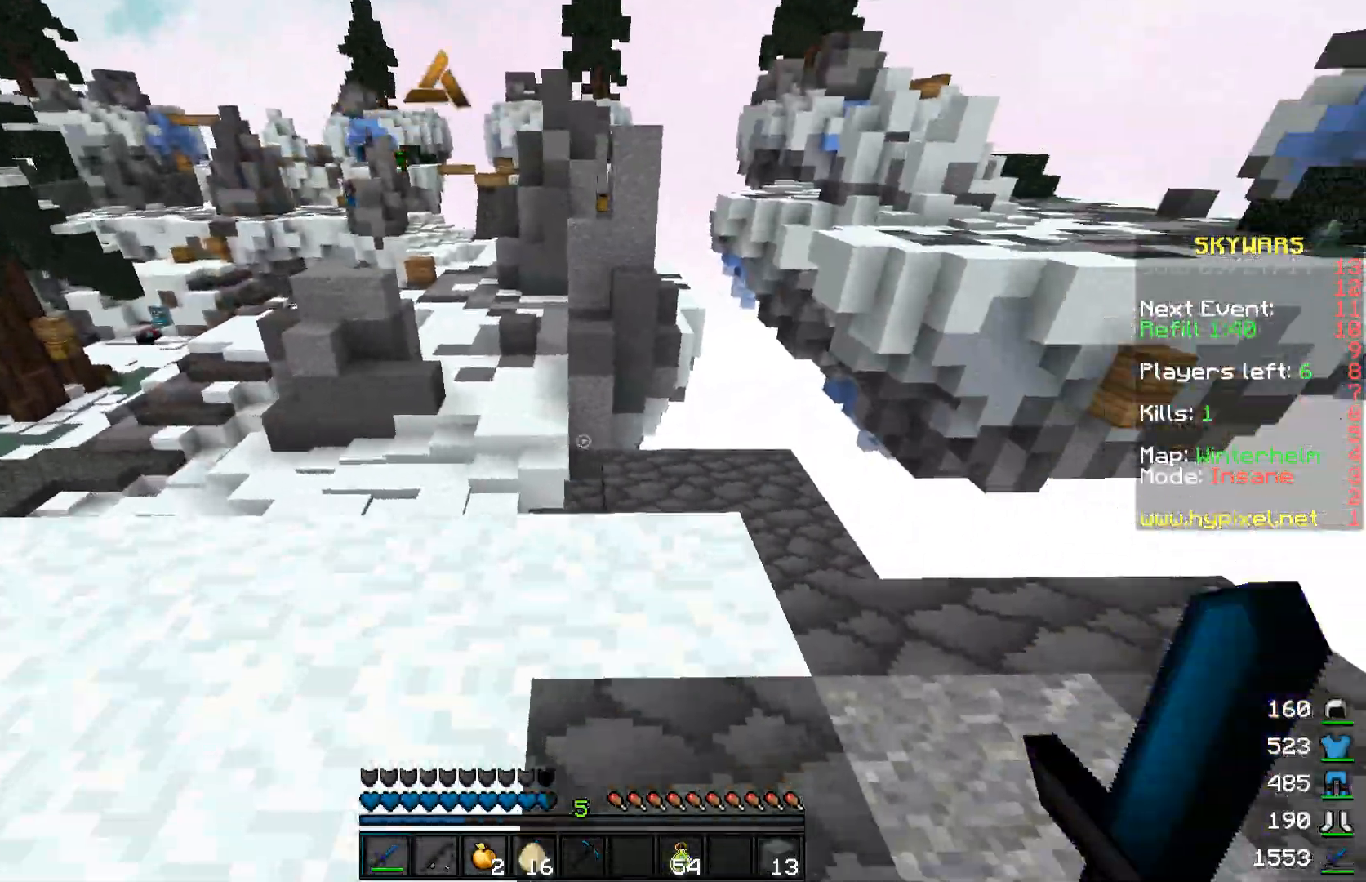
{"keys": ["w"], "mouse": [], "events": [[67, "a", "up"]]}
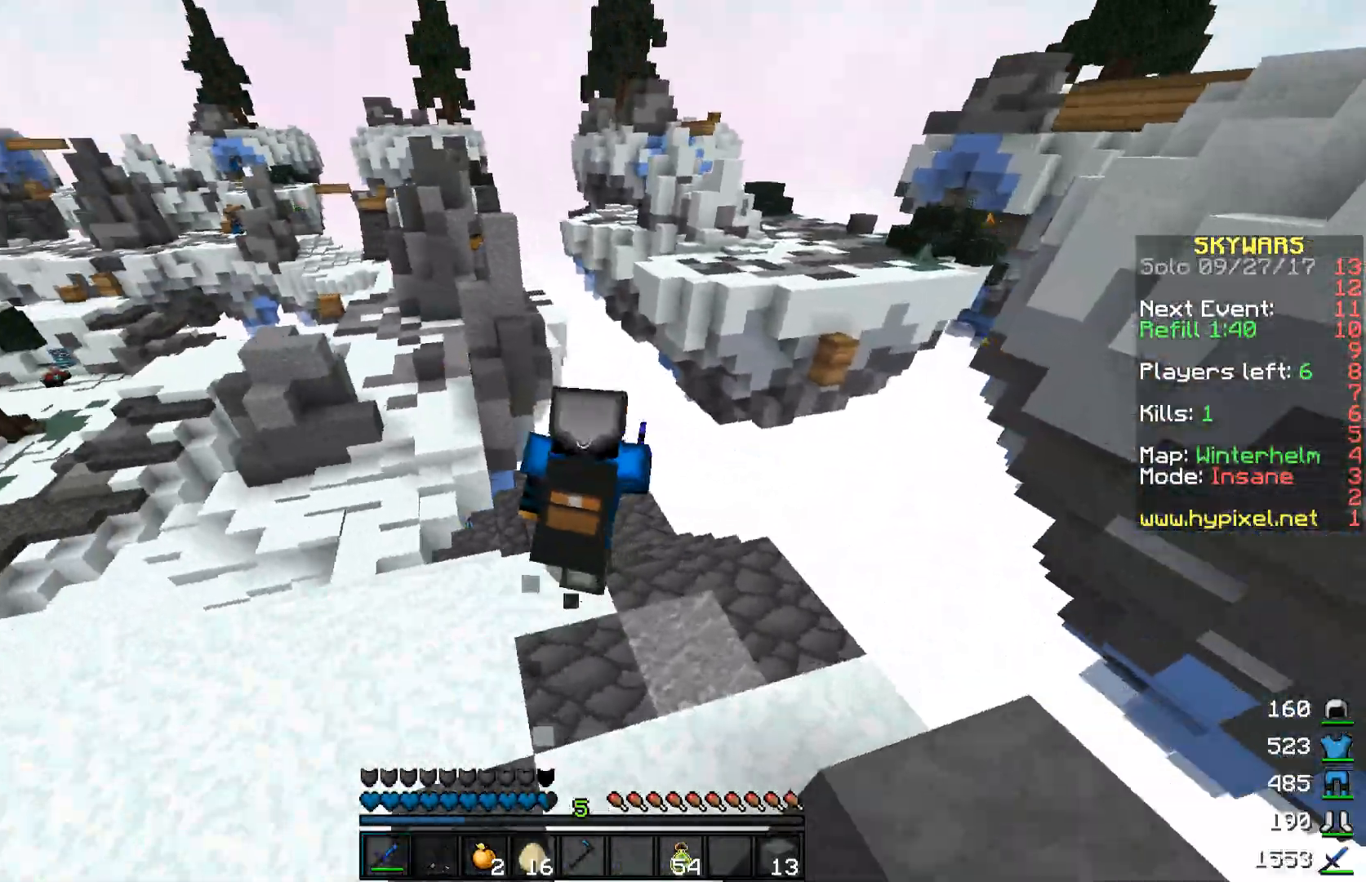
{"keys": ["w"], "mouse": [], "events": []}
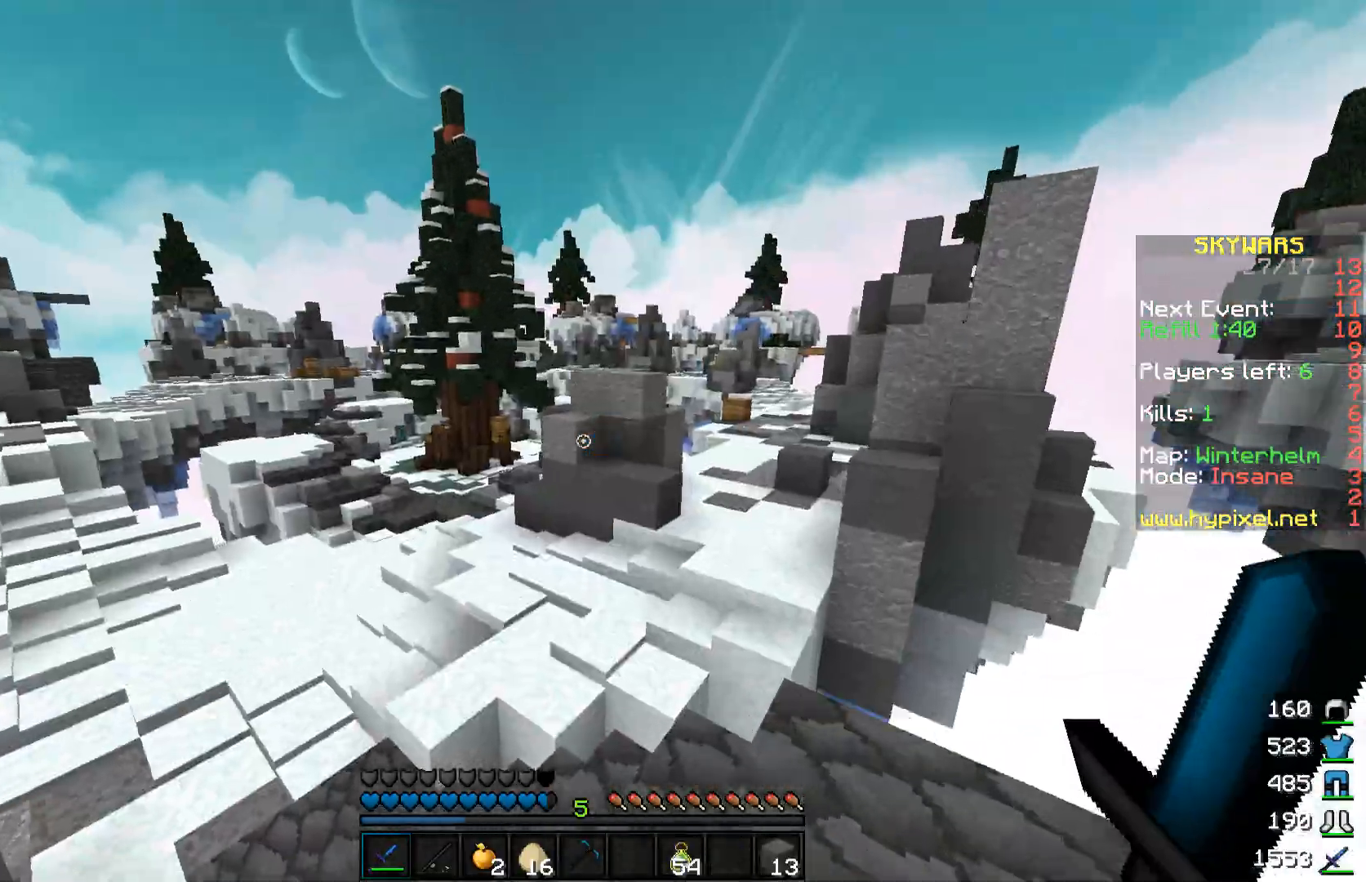
{"keys": ["a", "w"], "mouse": [], "events": [[167, "a", "down"]]}
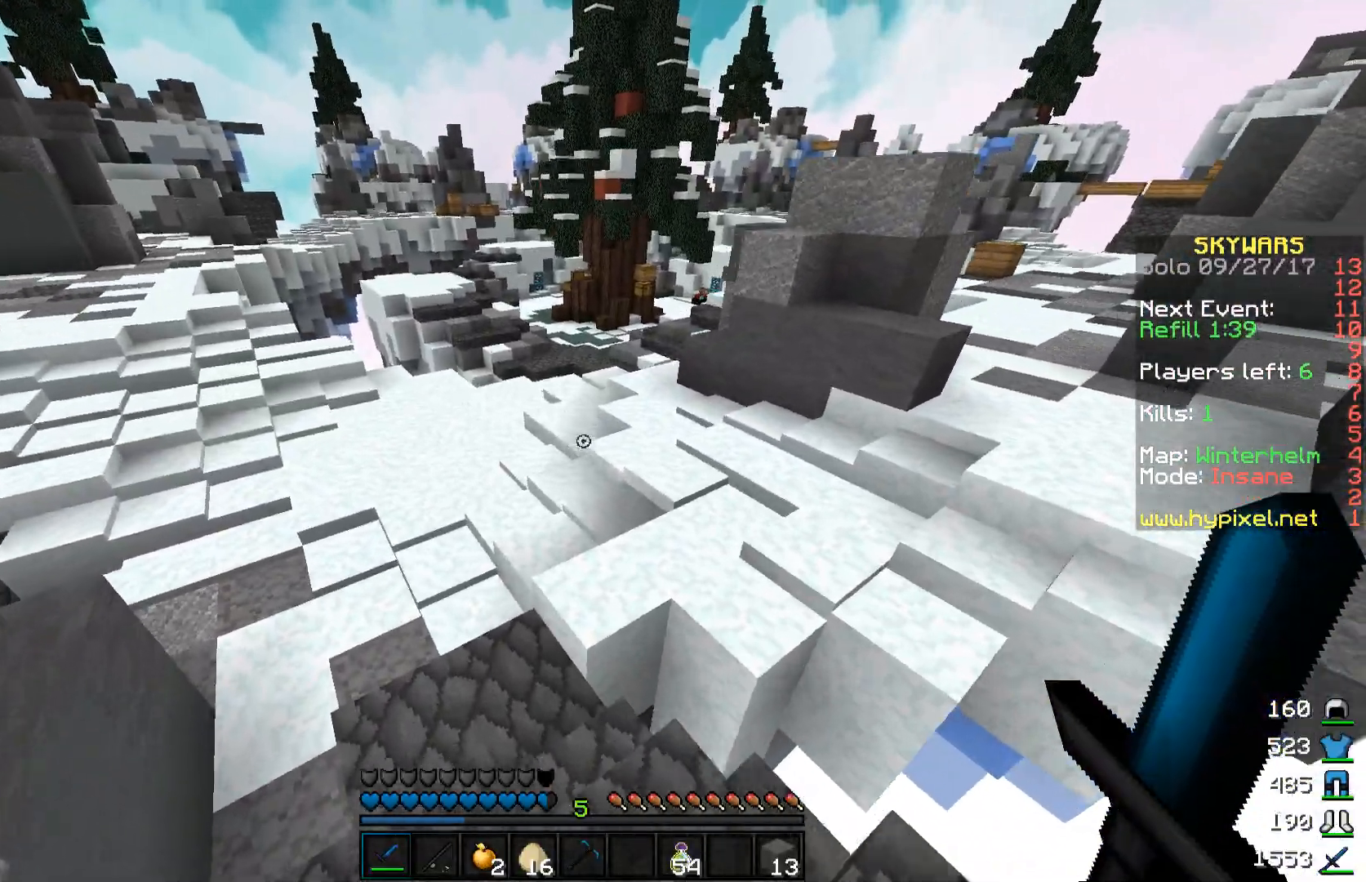
{"keys": ["w"], "mouse": [], "events": [[467, "a", "up"]]}